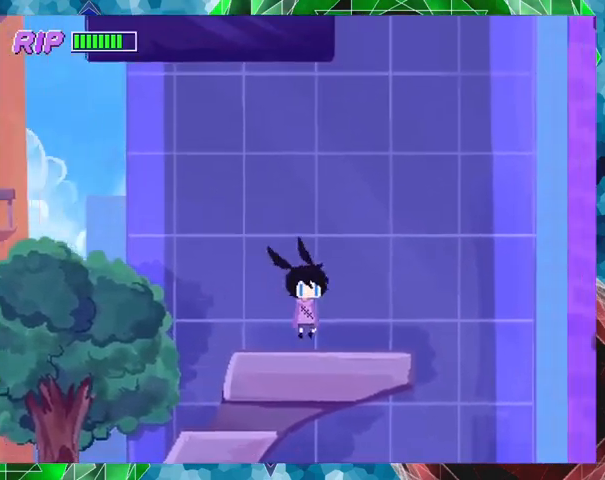
Gameplay with a controller (Nintendo layout); each line is a JSON object with the inputs held at the frame after it. "events" lists button and stick changes between this image and that frame as [ms after this image, input, new state], when the widget could be followed in between. Not read: L3 R3 left_stick right_stick.
{"buttons": ["R1", "DPAD_LEFT"], "events": [[100, "DPAD_RIGHT", "up"], [233, "DPAD_LEFT", "down"], [333, "R1", "down"]]}
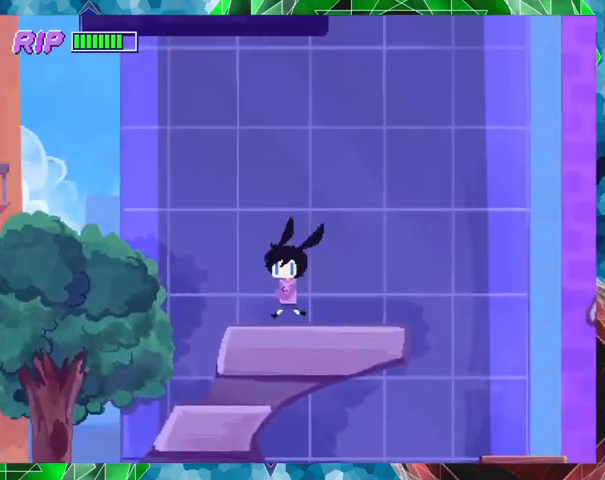
{"buttons": ["B", "R1", "DPAD_LEFT"], "events": [[133, "B", "down"]]}
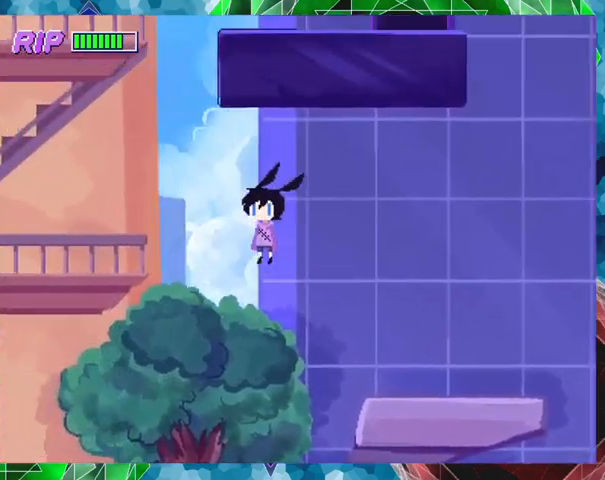
{"buttons": ["R1", "DPAD_LEFT"], "events": [[433, "B", "up"]]}
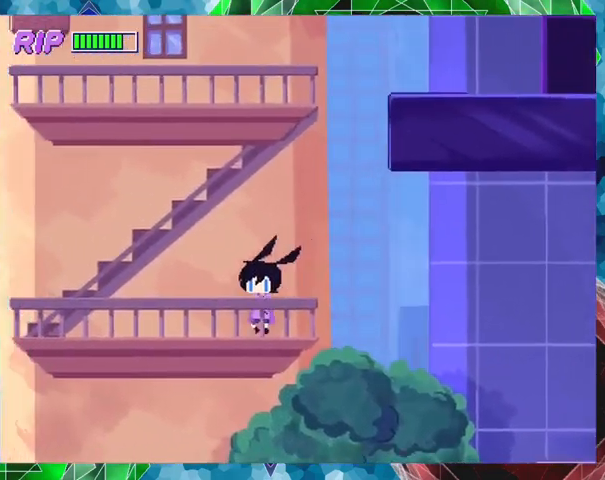
{"buttons": ["R1"], "events": [[233, "DPAD_LEFT", "up"]]}
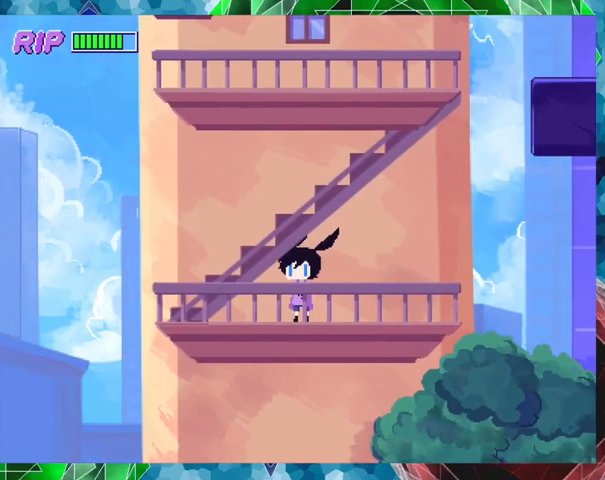
{"buttons": ["B", "DPAD_RIGHT"], "events": [[33, "R1", "up"], [100, "B", "down"], [367, "DPAD_RIGHT", "down"]]}
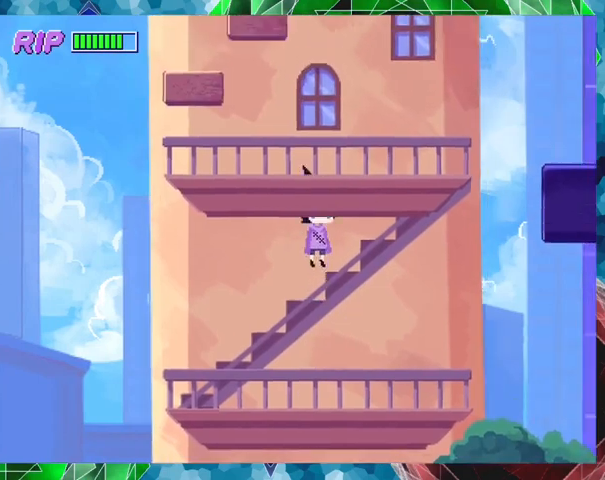
{"buttons": ["B"], "events": [[133, "B", "up"], [233, "DPAD_RIGHT", "up"], [467, "B", "down"]]}
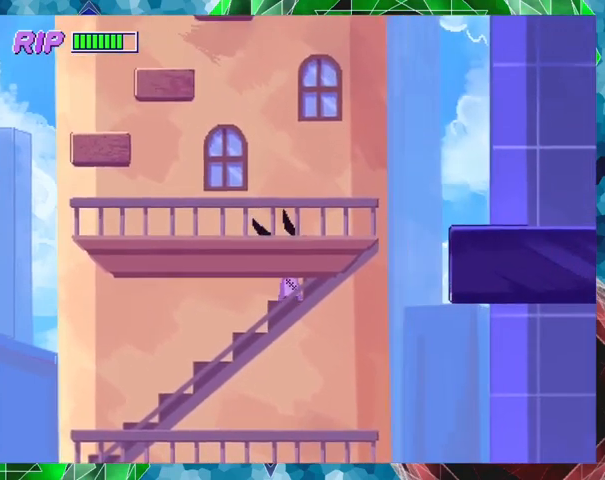
{"buttons": ["B"], "events": []}
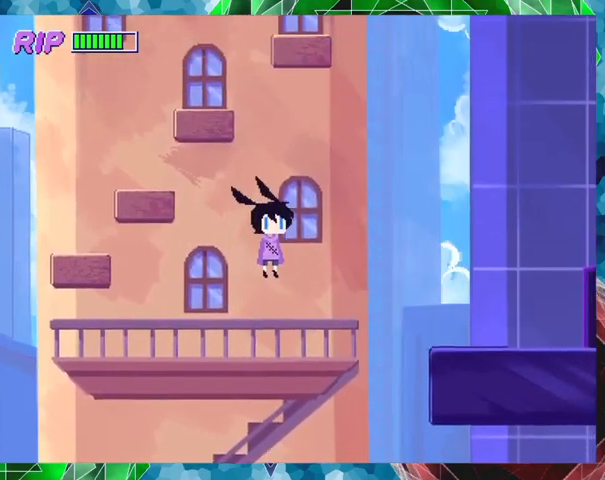
{"buttons": ["DPAD_LEFT"], "events": [[100, "B", "up"], [400, "DPAD_LEFT", "down"]]}
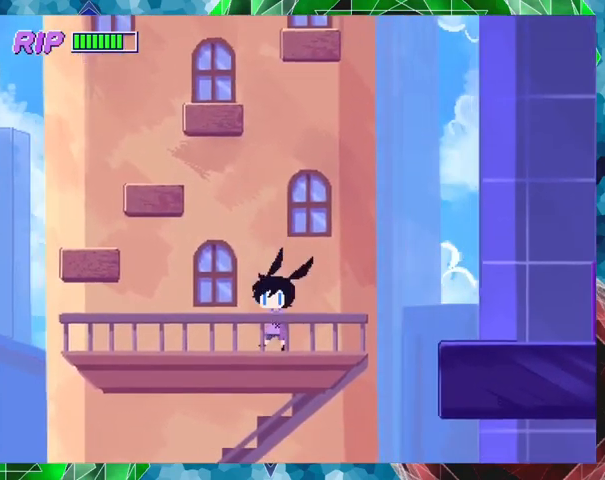
{"buttons": ["B", "DPAD_LEFT"], "events": [[167, "B", "down"]]}
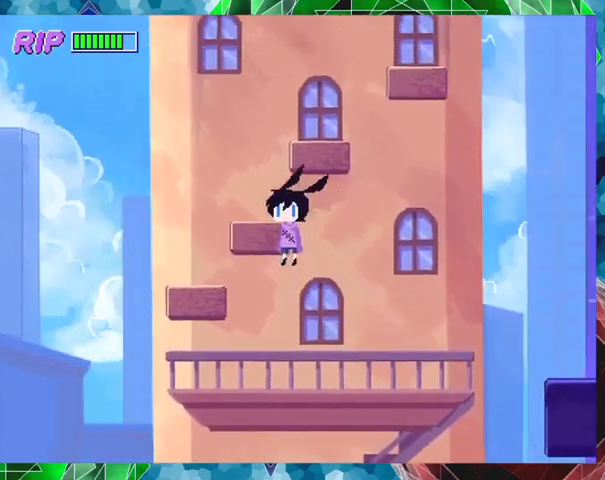
{"buttons": ["DPAD_RIGHT"], "events": [[267, "DPAD_LEFT", "up"], [367, "B", "up"], [500, "DPAD_RIGHT", "down"]]}
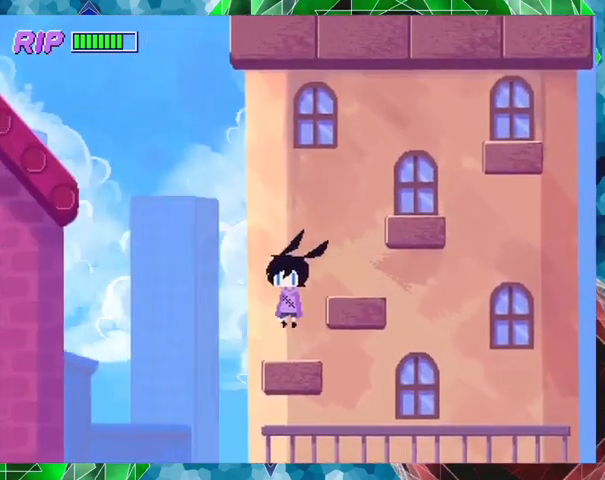
{"buttons": ["DPAD_RIGHT"], "events": [[167, "DPAD_RIGHT", "up"], [300, "B", "down"], [333, "DPAD_RIGHT", "down"], [500, "B", "up"]]}
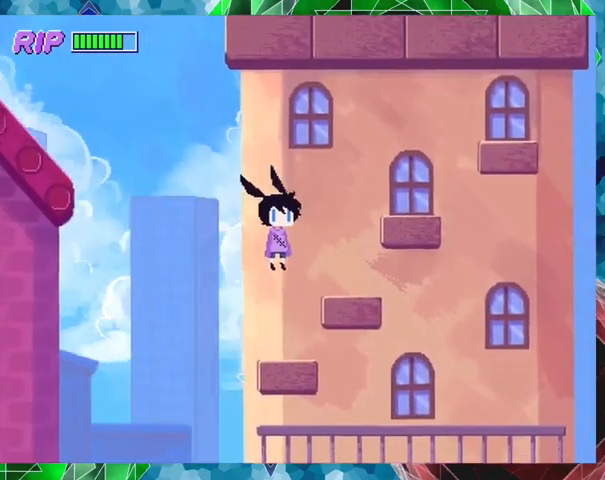
{"buttons": ["DPAD_LEFT"], "events": [[233, "DPAD_RIGHT", "up"], [300, "DPAD_LEFT", "down"]]}
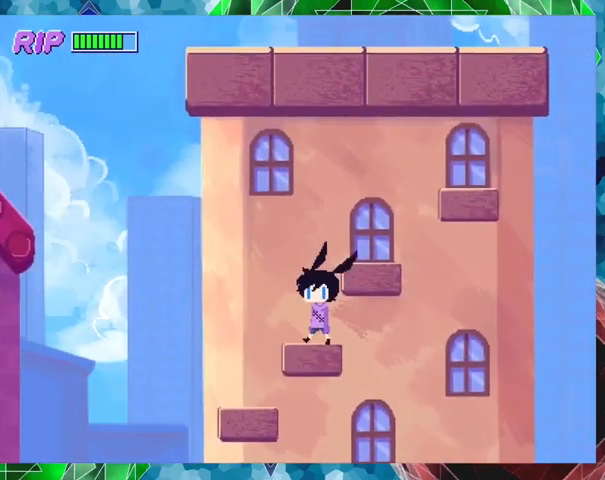
{"buttons": [], "events": [[33, "DPAD_LEFT", "up"], [133, "B", "down"], [267, "DPAD_RIGHT", "down"], [367, "B", "up"], [500, "DPAD_RIGHT", "up"]]}
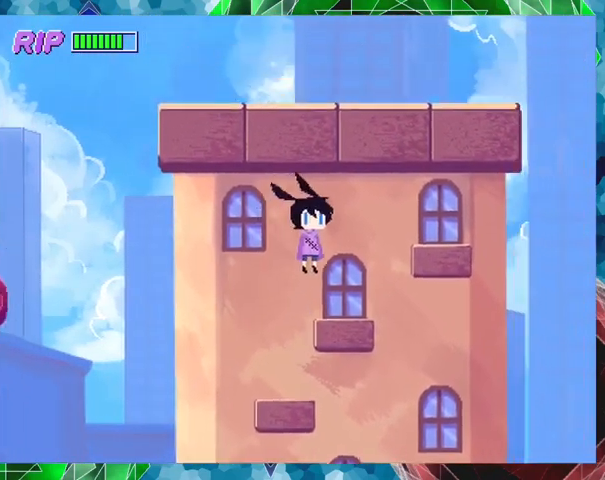
{"buttons": ["B", "DPAD_RIGHT"], "events": [[133, "DPAD_LEFT", "down"], [267, "DPAD_LEFT", "up"], [400, "DPAD_RIGHT", "down"], [433, "B", "down"]]}
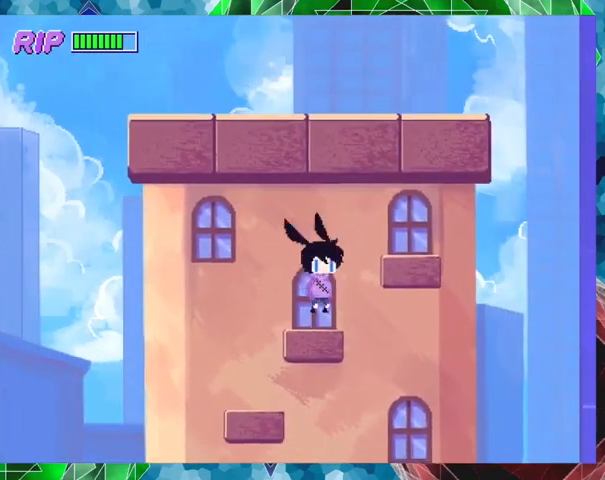
{"buttons": ["DPAD_LEFT"], "events": [[200, "B", "up"], [400, "DPAD_RIGHT", "up"], [467, "DPAD_LEFT", "down"]]}
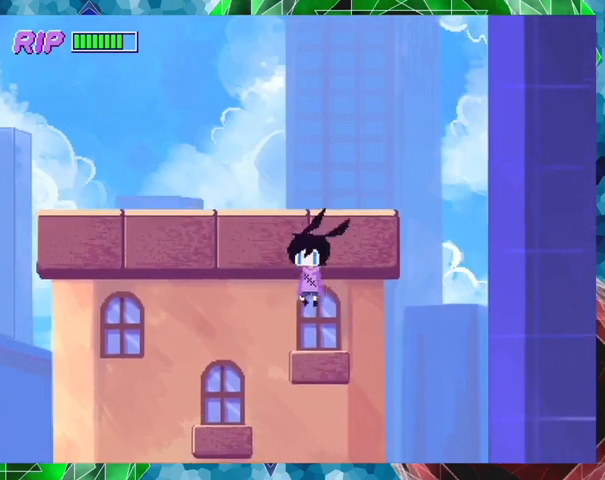
{"buttons": ["B"], "events": [[200, "DPAD_LEFT", "up"], [233, "B", "down"]]}
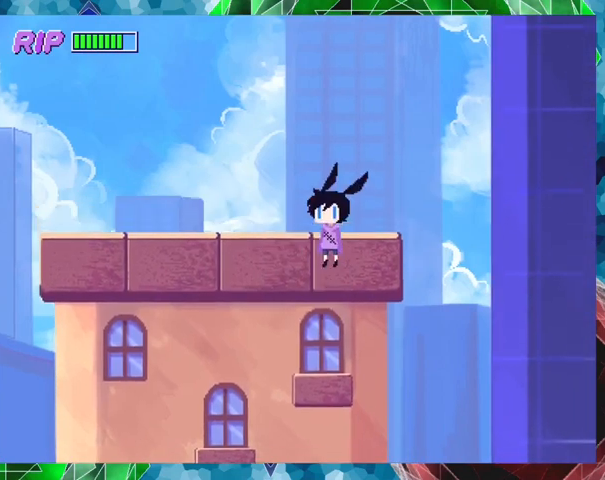
{"buttons": ["DPAD_LEFT"], "events": [[200, "DPAD_LEFT", "down"], [333, "B", "up"]]}
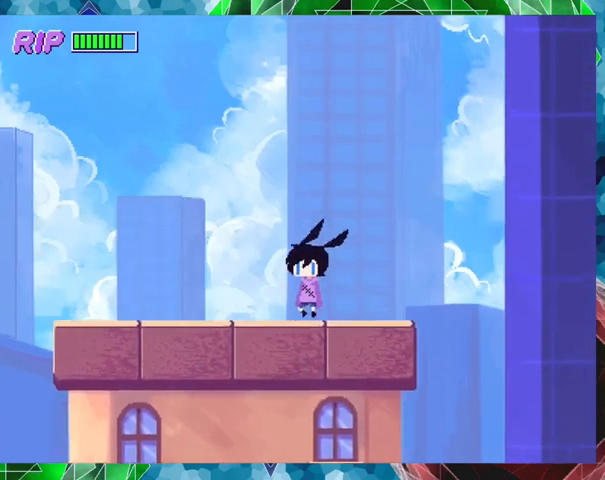
{"buttons": ["DPAD_RIGHT"], "events": [[333, "DPAD_LEFT", "up"], [433, "DPAD_RIGHT", "down"]]}
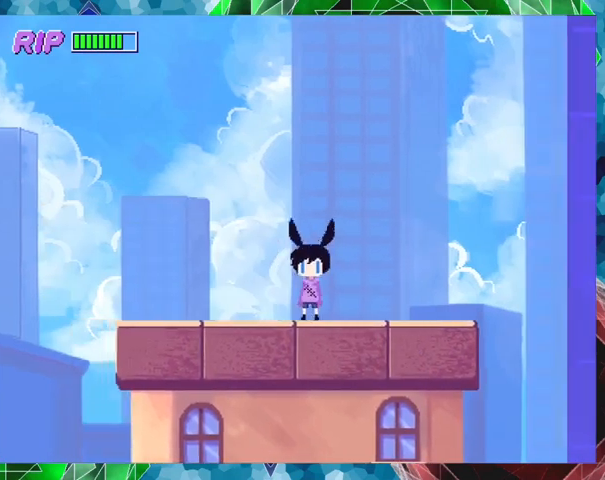
{"buttons": ["R1", "DPAD_RIGHT"], "events": [[33, "R1", "down"]]}
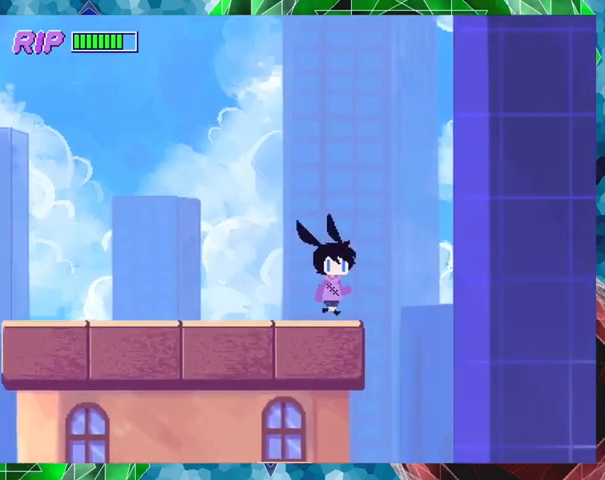
{"buttons": ["B", "R1", "DPAD_RIGHT"], "events": [[33, "B", "down"]]}
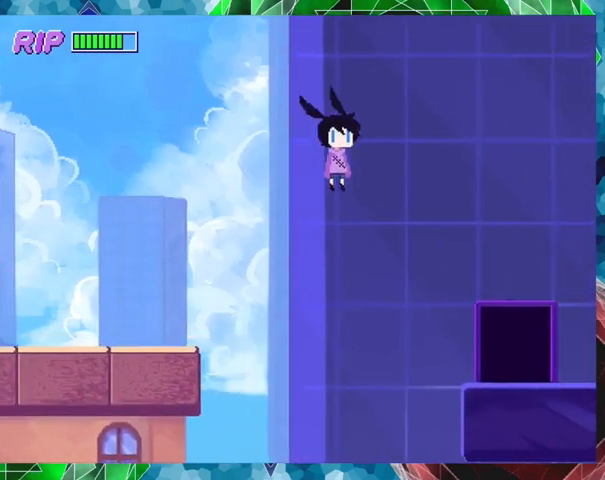
{"buttons": [], "events": [[400, "B", "up"], [400, "DPAD_RIGHT", "up"], [500, "R1", "up"]]}
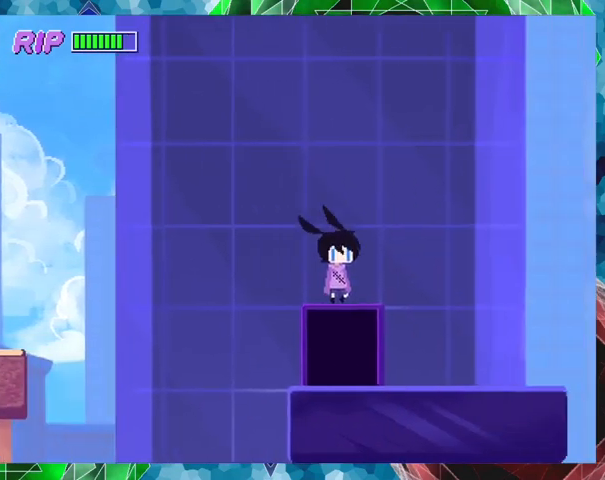
{"buttons": [], "events": []}
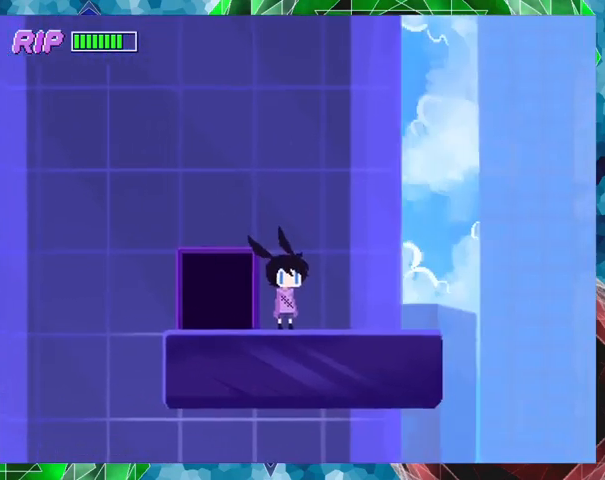
{"buttons": [], "events": [[133, "DPAD_LEFT", "down"], [467, "DPAD_LEFT", "up"]]}
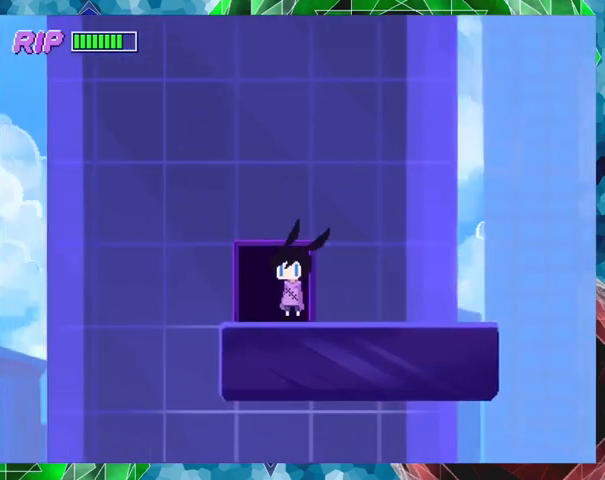
{"buttons": ["X"], "events": [[433, "X", "down"]]}
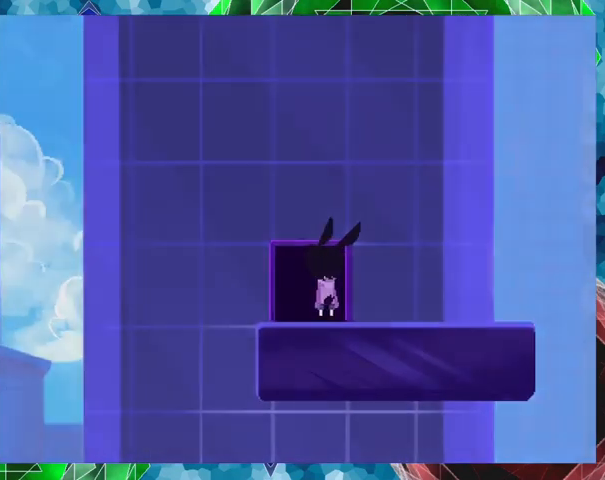
{"buttons": [], "events": [[33, "X", "up"]]}
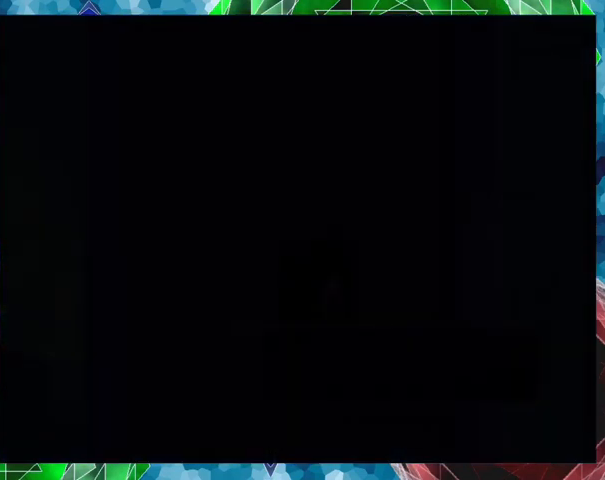
{"buttons": [], "events": []}
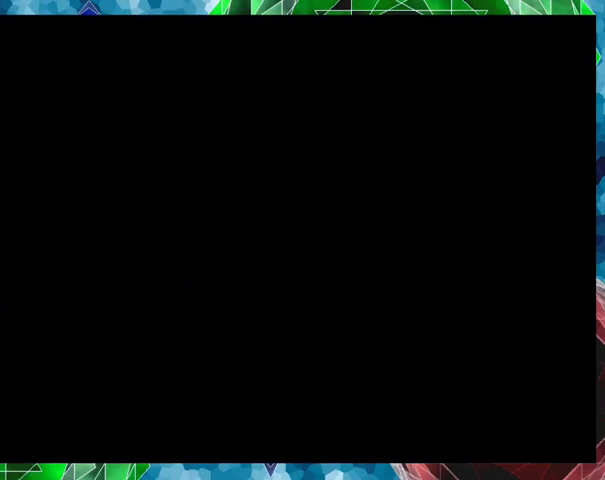
{"buttons": [], "events": []}
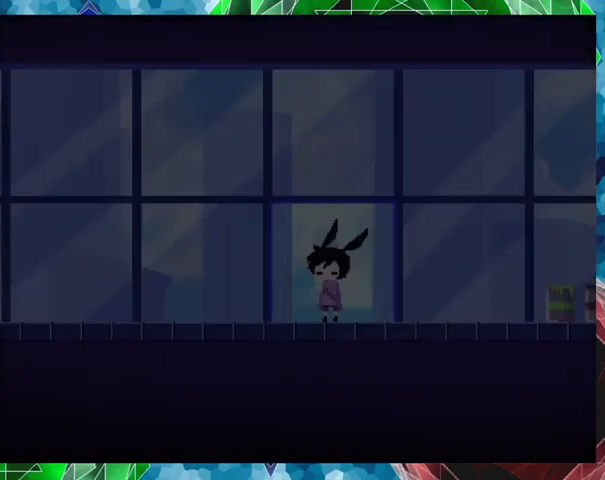
{"buttons": [], "events": []}
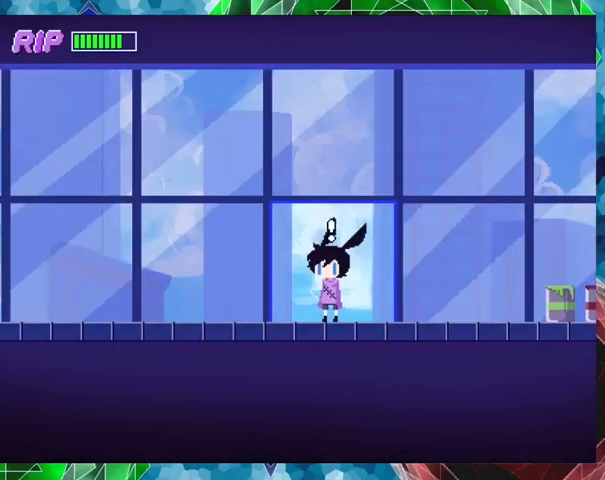
{"buttons": [], "events": []}
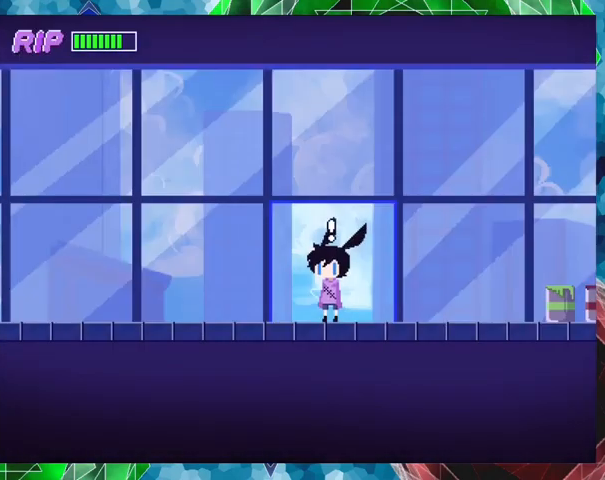
{"buttons": ["DPAD_RIGHT"], "events": [[267, "DPAD_RIGHT", "down"]]}